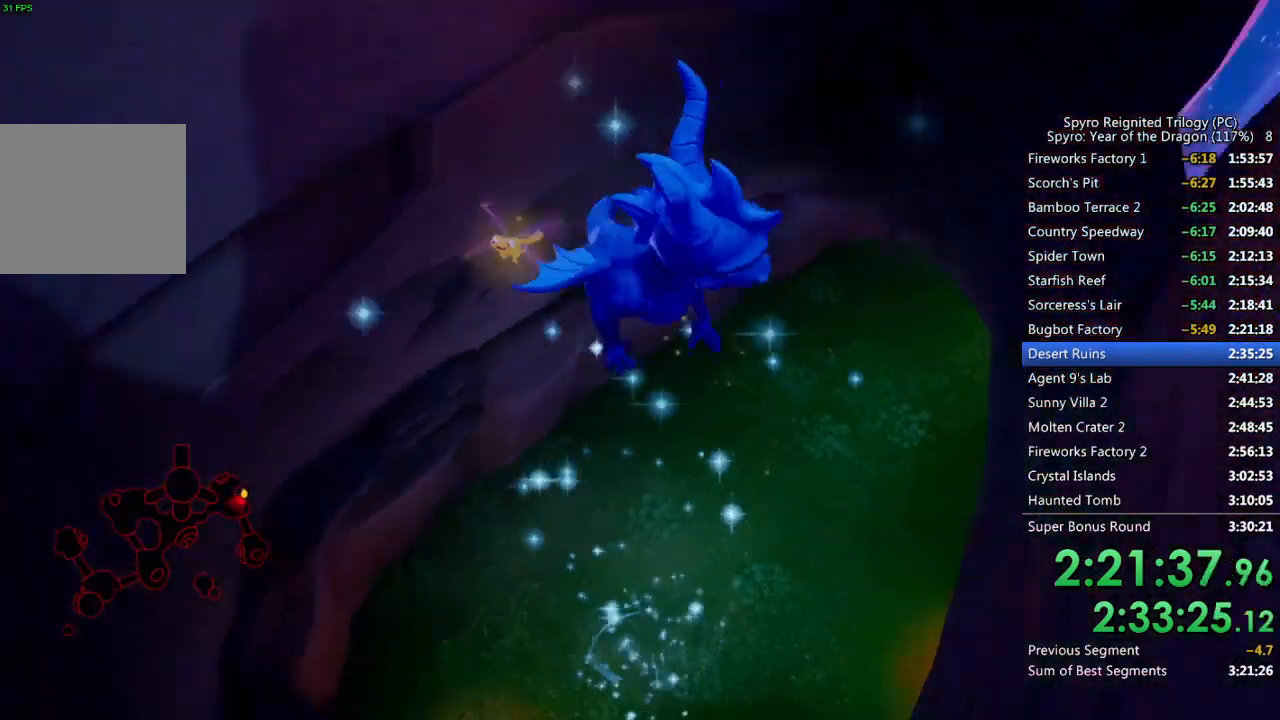
Gameplay with a controller (PlayStation layout); each line is a JSON object with the inputs held at the frame after it. "events" lists button and stick changes between this image and that frame as [ms after this image, input, new state], when the widget could be followed in between.
{"buttons": [], "left_stick": "up-left", "right_stick": "up-left", "events": [[100, "right_stick", "center"], [150, "right_stick", "left"], [233, "left_stick", "up-left"], [350, "right_stick", "up-left"]]}
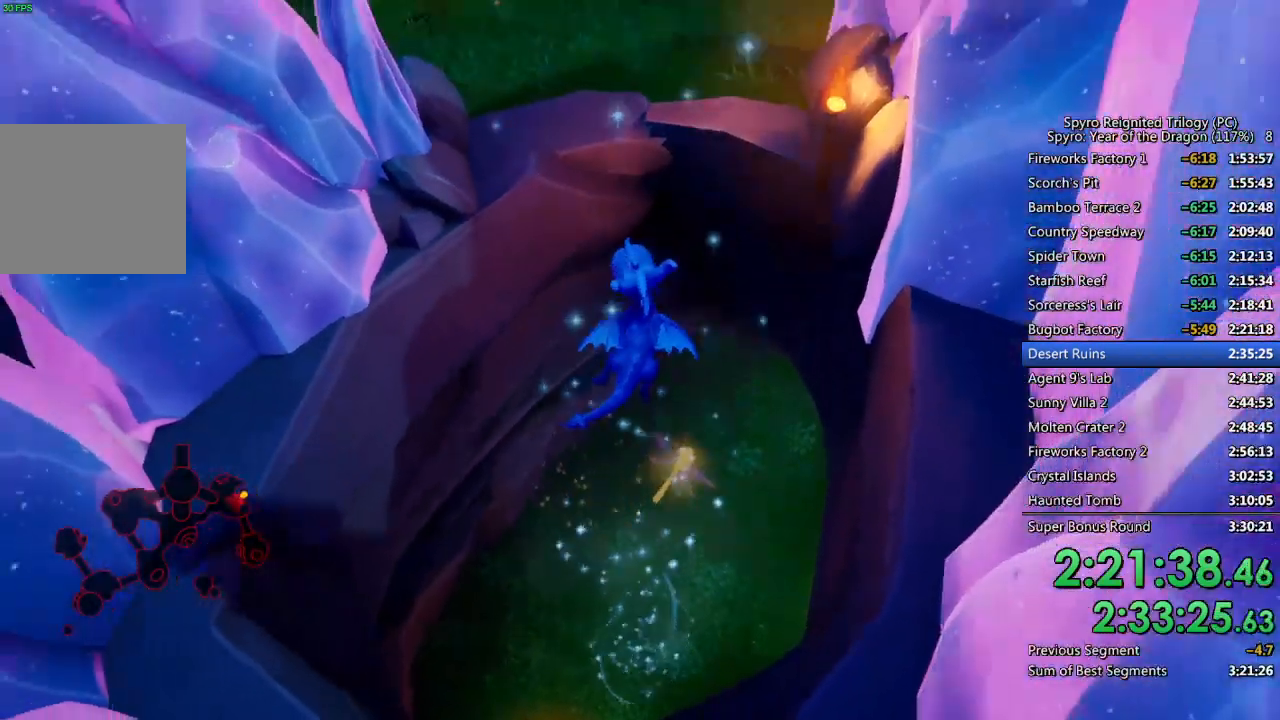
{"buttons": [], "left_stick": "up-right", "right_stick": "right", "events": [[217, "right_stick", "center"], [250, "left_stick", "up-right"], [267, "right_stick", "right"]]}
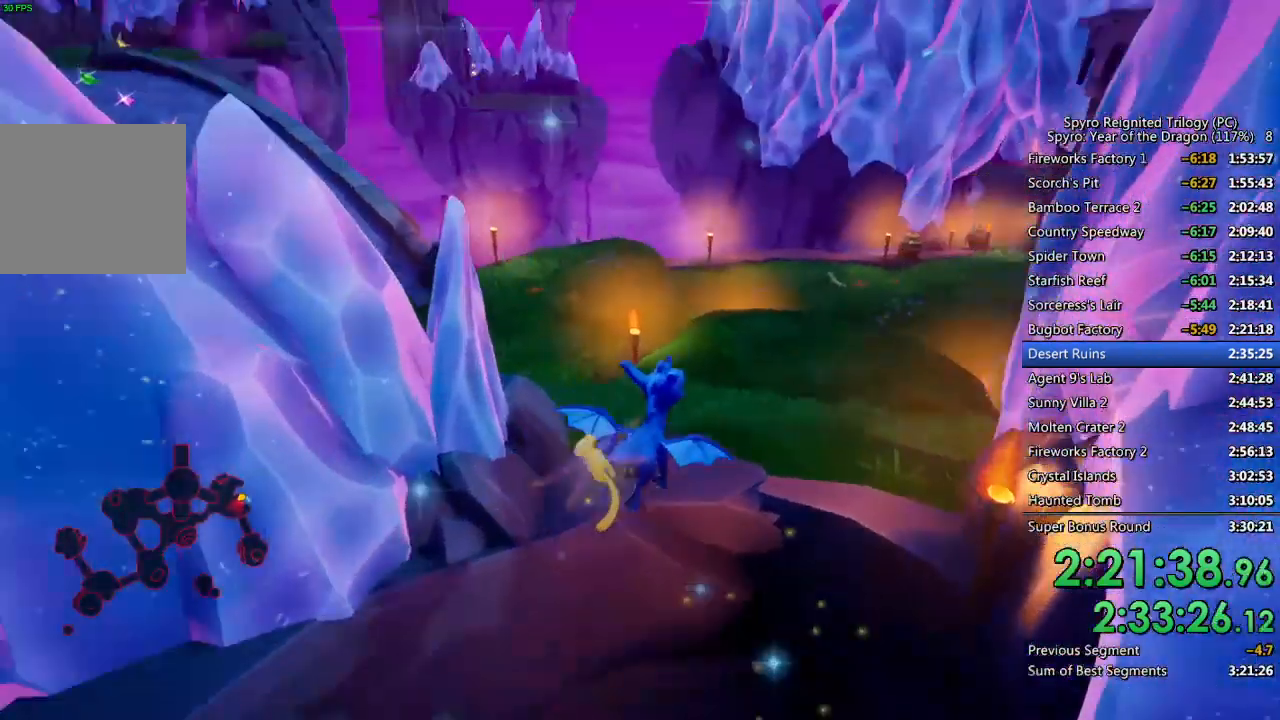
{"buttons": ["SQUARE"], "left_stick": "up-right", "right_stick": "center", "events": [[33, "right_stick", "center"], [50, "left_stick", "up"], [167, "left_stick", "up-right"], [250, "SQUARE", "down"]]}
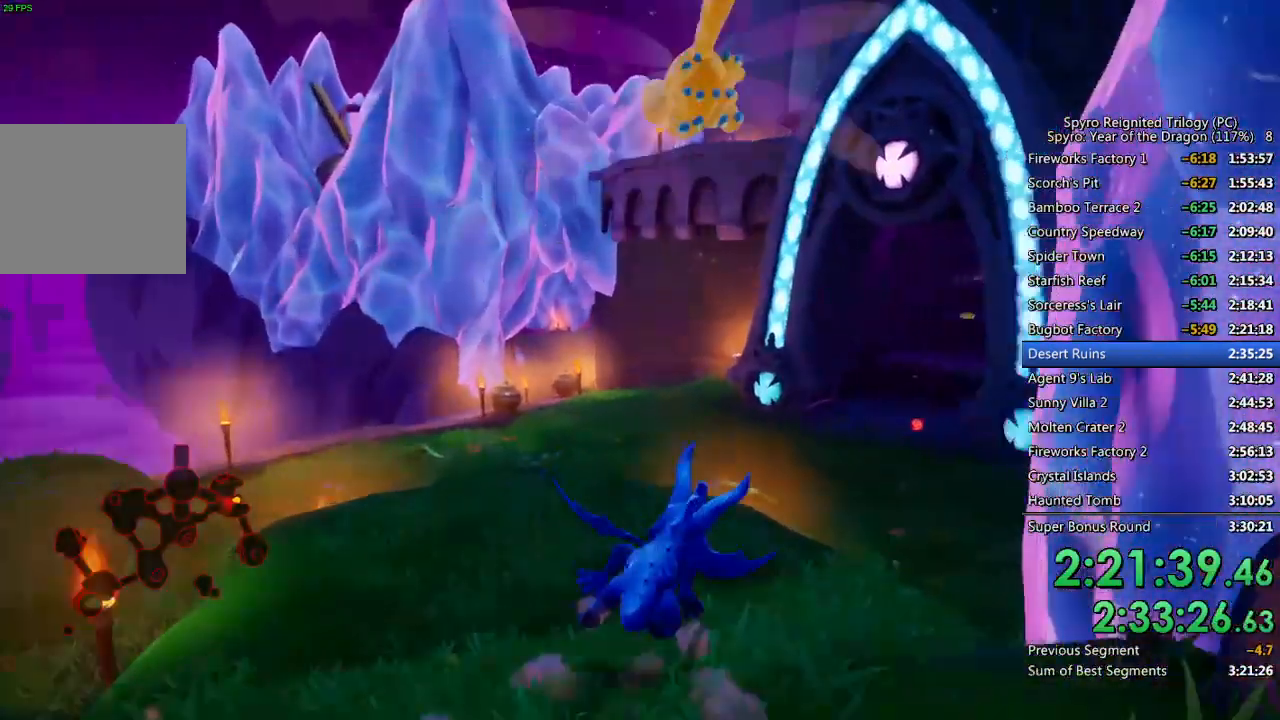
{"buttons": ["SQUARE"], "left_stick": "right", "right_stick": "center", "events": [[167, "left_stick", "right"]]}
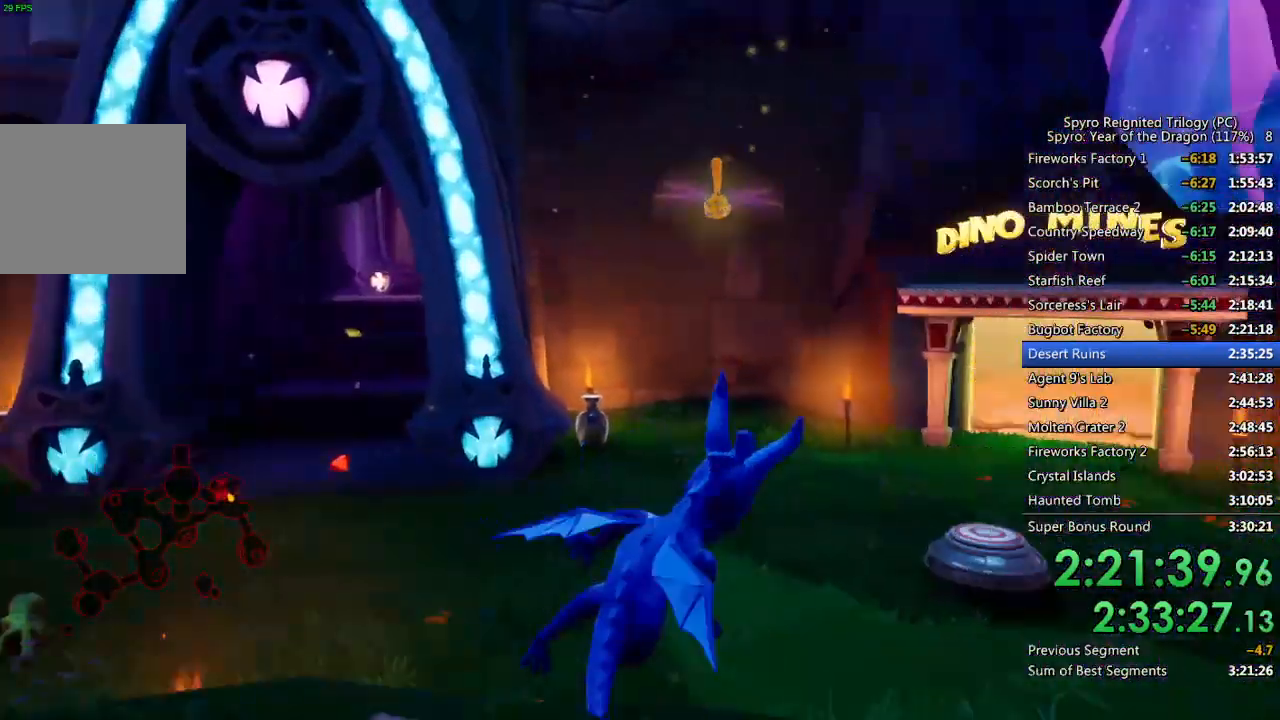
{"buttons": [], "left_stick": "up", "right_stick": "center", "events": [[167, "left_stick", "up"], [333, "SQUARE", "up"]]}
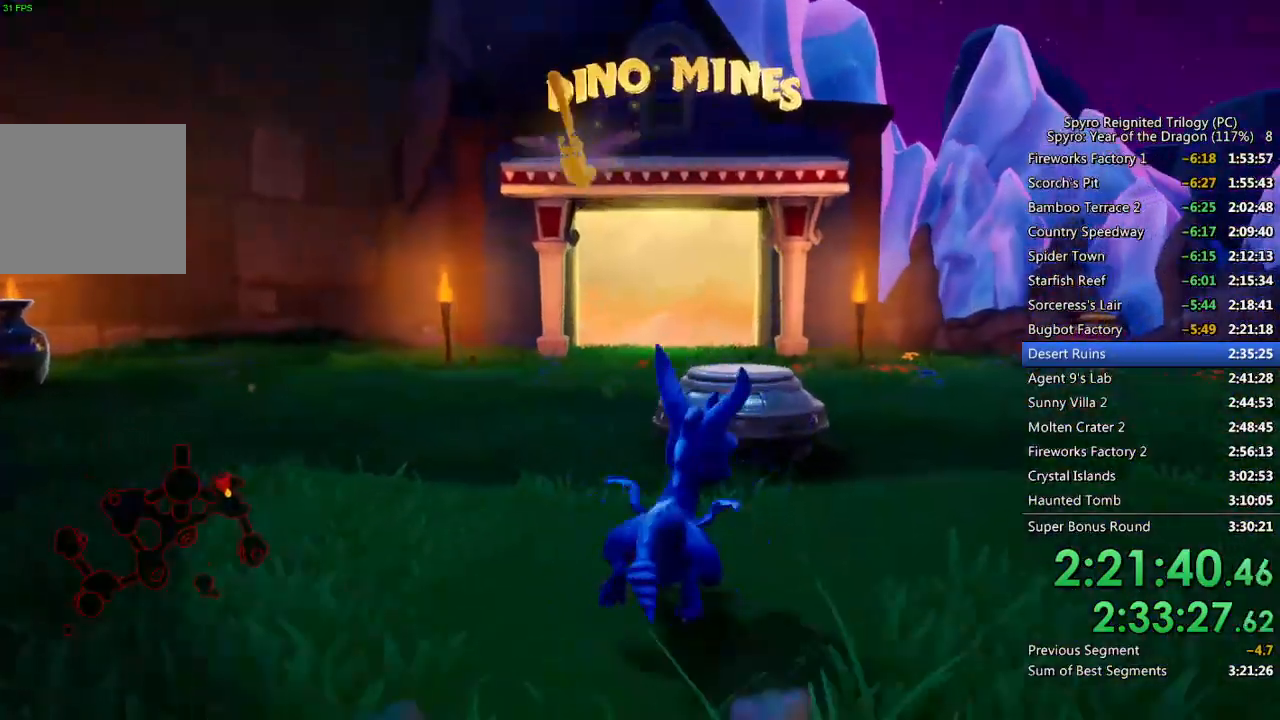
{"buttons": [], "left_stick": "up", "right_stick": "center", "events": [[50, "CROSS", "down"], [250, "CROSS", "up"], [333, "TRIANGLE", "down"], [450, "TRIANGLE", "up"]]}
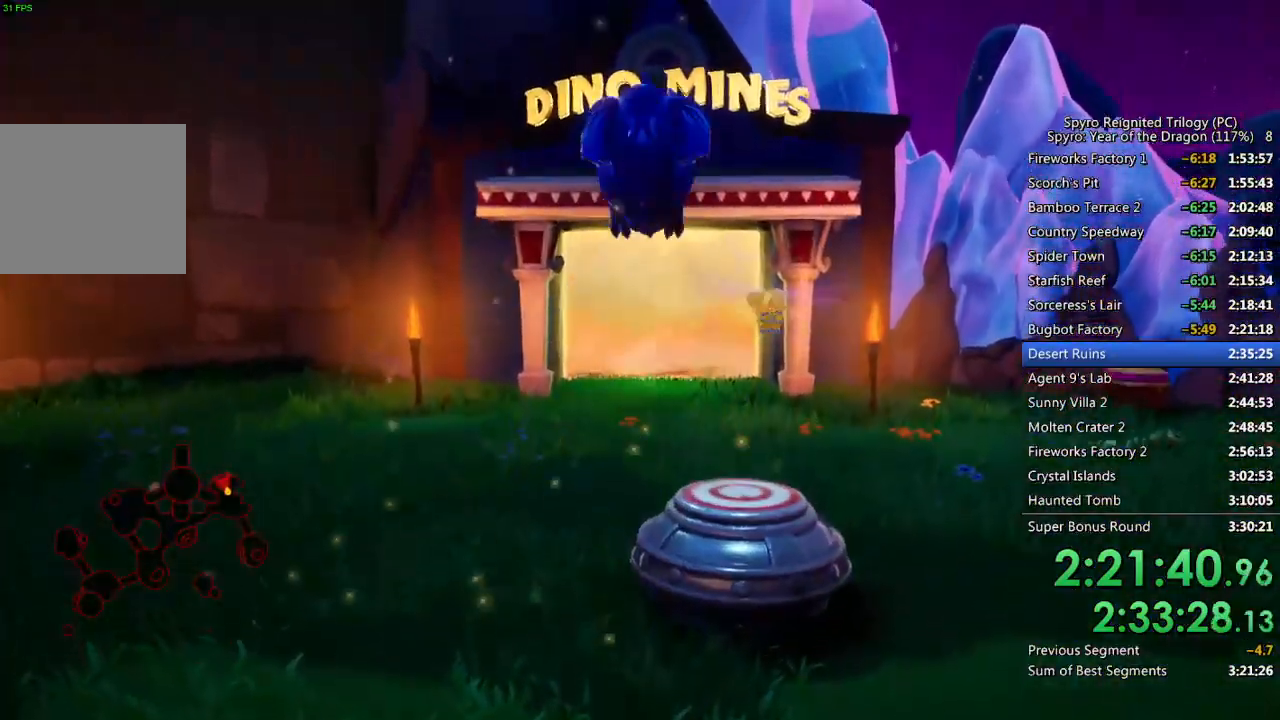
{"buttons": [], "left_stick": "up-right", "right_stick": "center", "events": [[217, "right_stick", "down-right"], [350, "right_stick", "center"], [483, "left_stick", "up-right"]]}
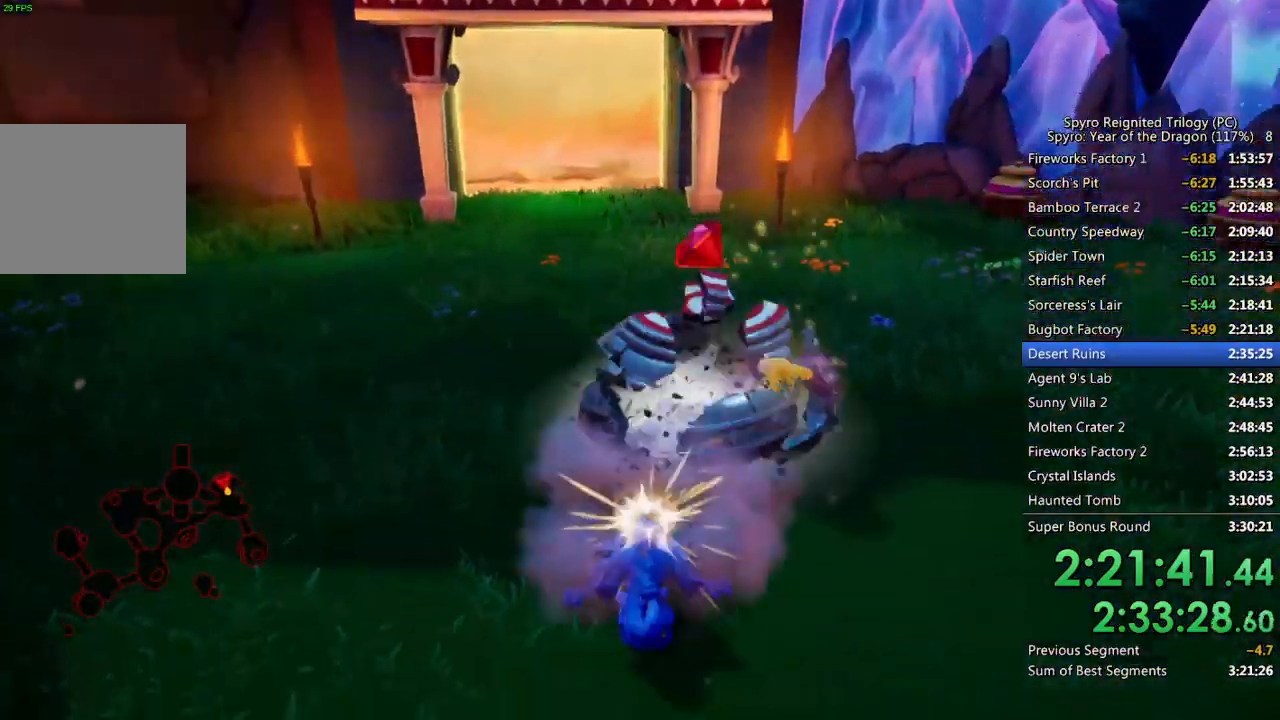
{"buttons": [], "left_stick": "center", "right_stick": "center", "events": [[33, "left_stick", "center"], [117, "left_stick", "right"], [150, "right_stick", "left"], [283, "right_stick", "center"], [317, "left_stick", "center"], [333, "right_stick", "right"], [500, "right_stick", "center"]]}
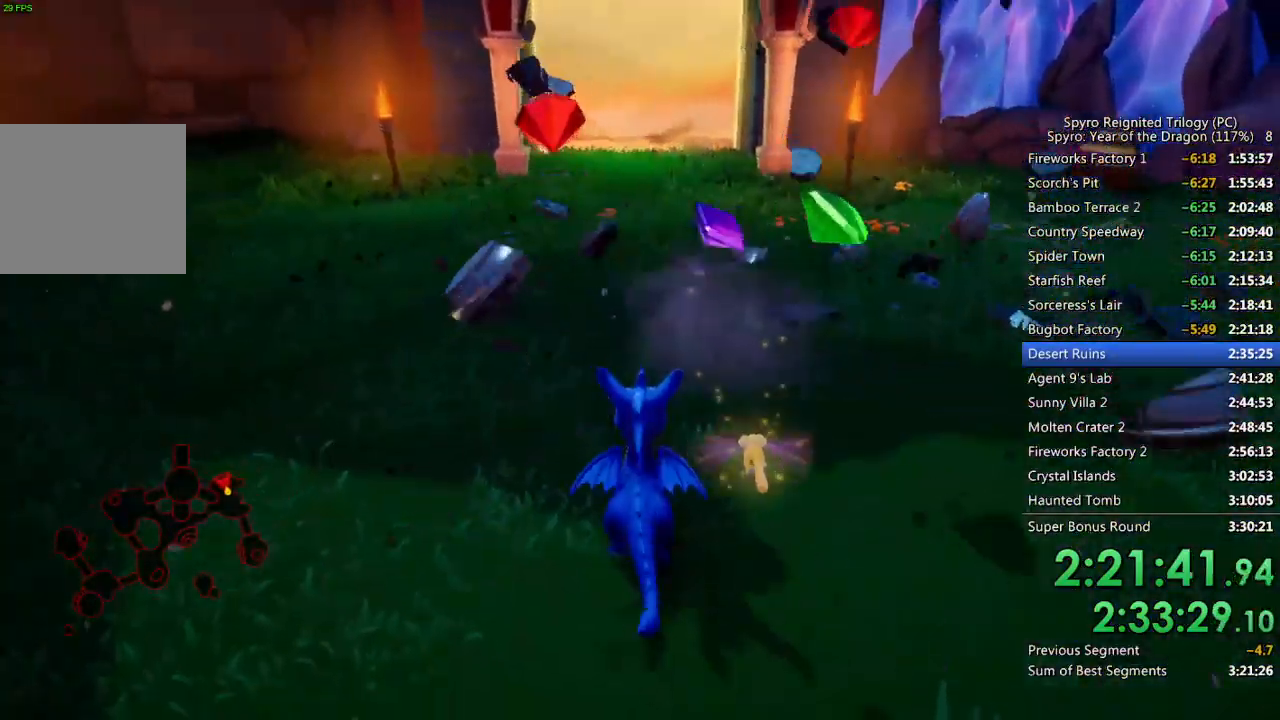
{"buttons": ["SQUARE"], "left_stick": "up-right", "right_stick": "center", "events": [[17, "left_stick", "up-right"], [33, "right_stick", "left"], [400, "right_stick", "center"], [433, "SQUARE", "down"]]}
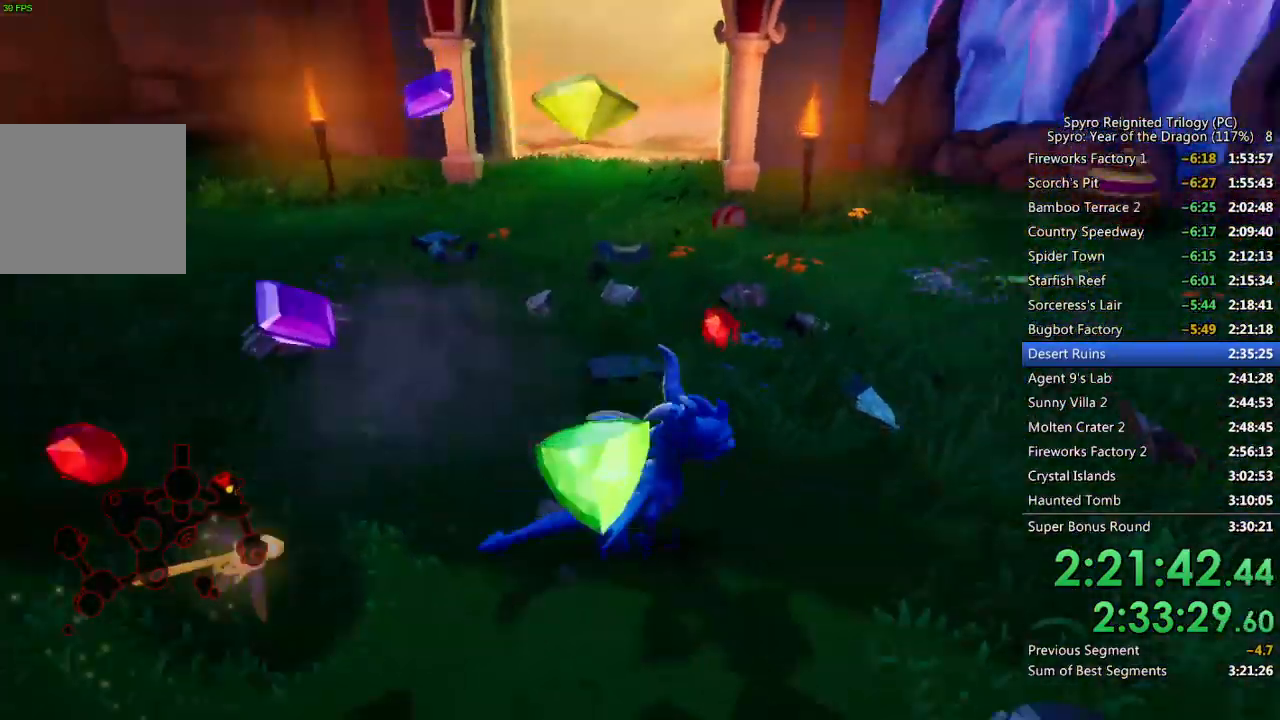
{"buttons": [], "left_stick": "up-left", "right_stick": "down-left", "events": [[233, "left_stick", "up-left"], [350, "SQUARE", "up"], [350, "right_stick", "down-left"]]}
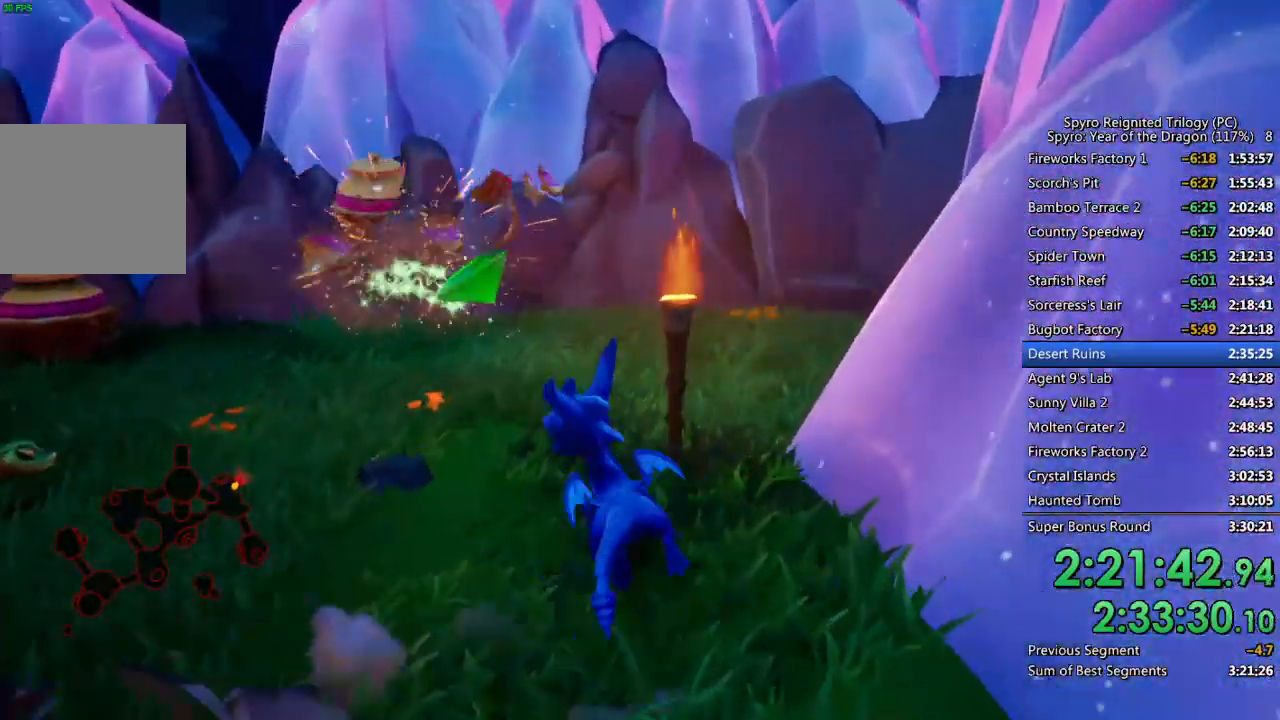
{"buttons": [], "left_stick": "down-left", "right_stick": "left", "events": [[17, "right_stick", "left"], [200, "left_stick", "down-left"], [300, "L2", "down"], [450, "L2", "up"]]}
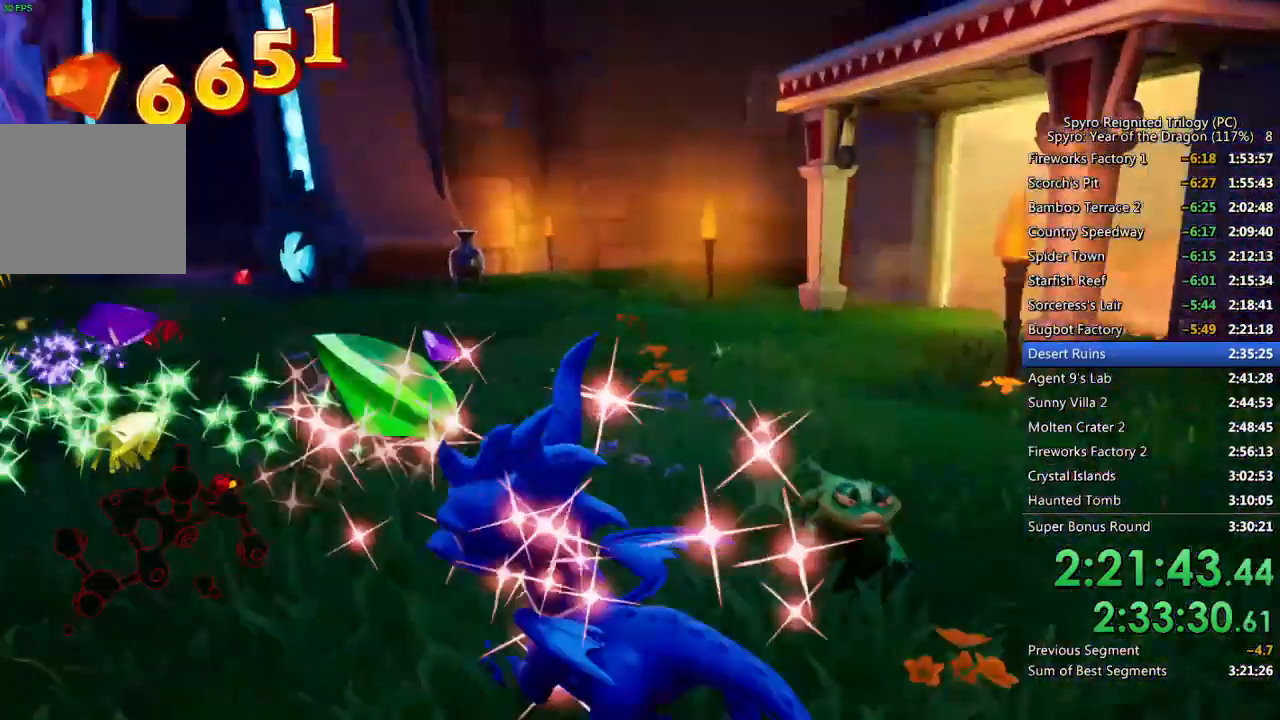
{"buttons": [], "left_stick": "up", "right_stick": "center", "events": [[50, "right_stick", "center"], [83, "left_stick", "up-left"], [167, "left_stick", "up"], [300, "right_stick", "left"], [467, "right_stick", "center"]]}
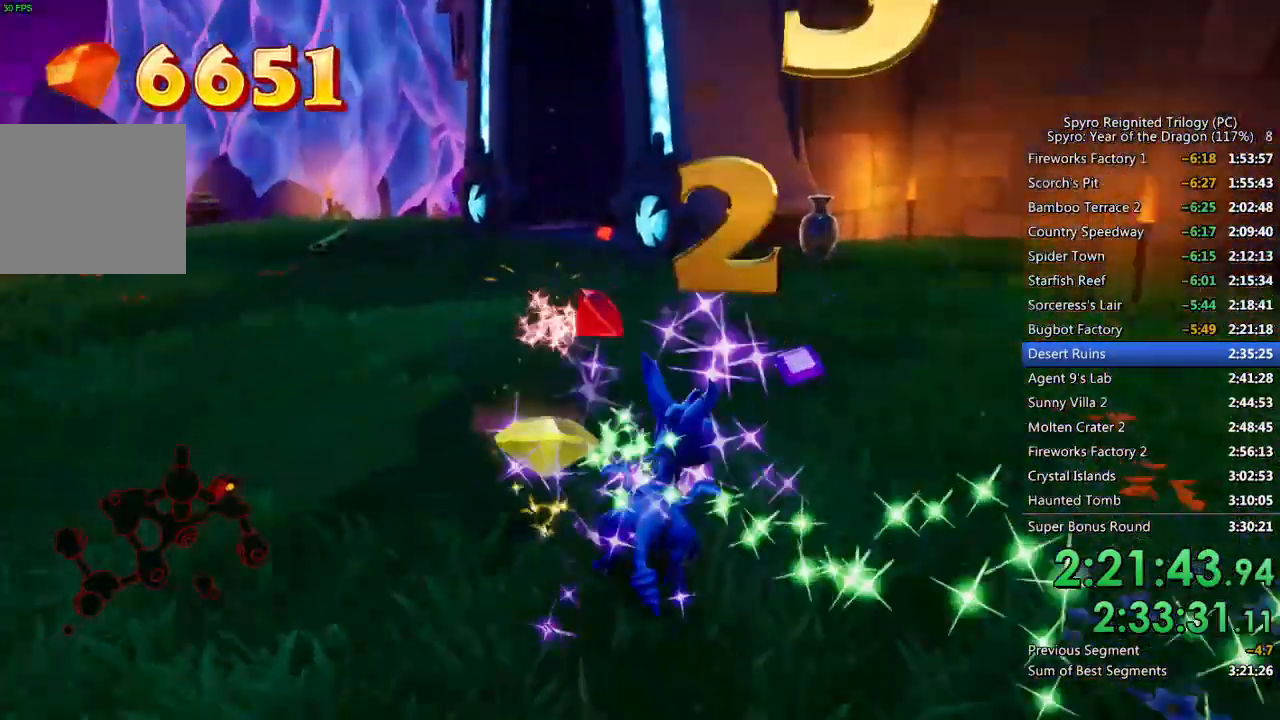
{"buttons": ["SQUARE"], "left_stick": "up", "right_stick": "center", "events": [[117, "SQUARE", "down"], [217, "left_stick", "up-right"], [367, "left_stick", "up"]]}
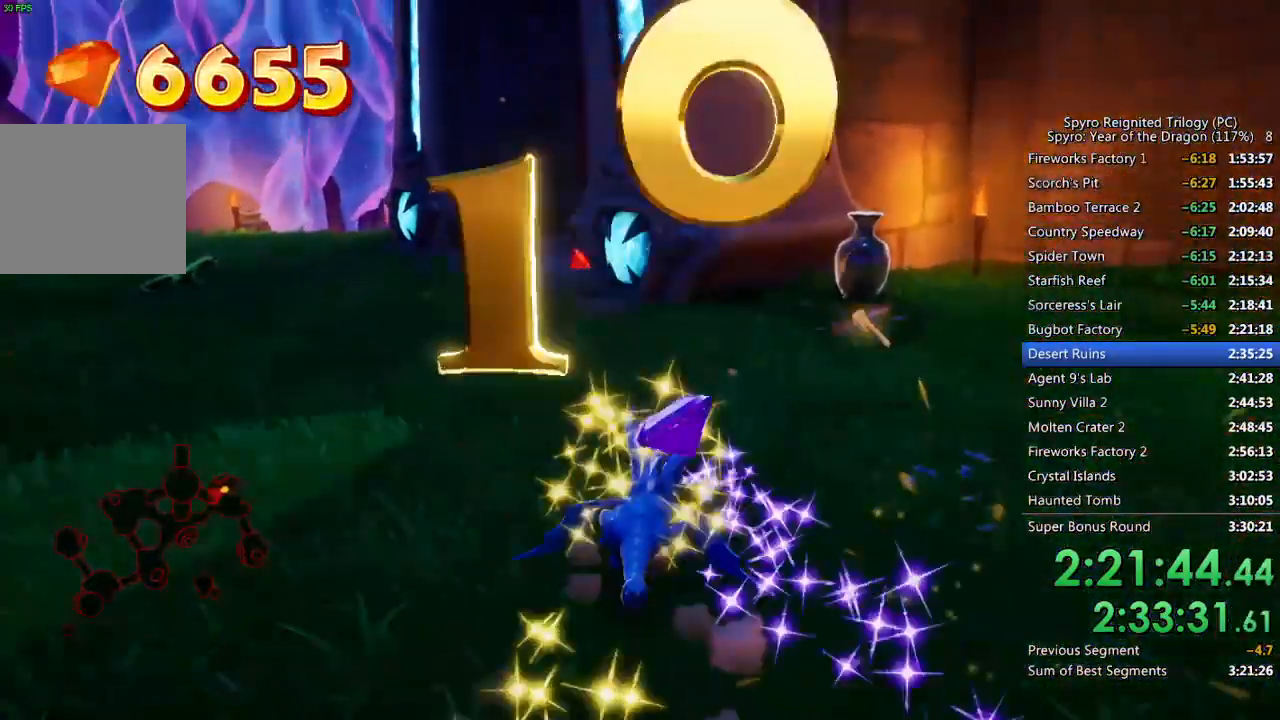
{"buttons": [], "left_stick": "up-left", "right_stick": "center", "events": [[150, "SQUARE", "up"], [167, "right_stick", "down-left"], [283, "right_stick", "left"], [333, "left_stick", "center"], [383, "left_stick", "up-left"], [483, "right_stick", "center"]]}
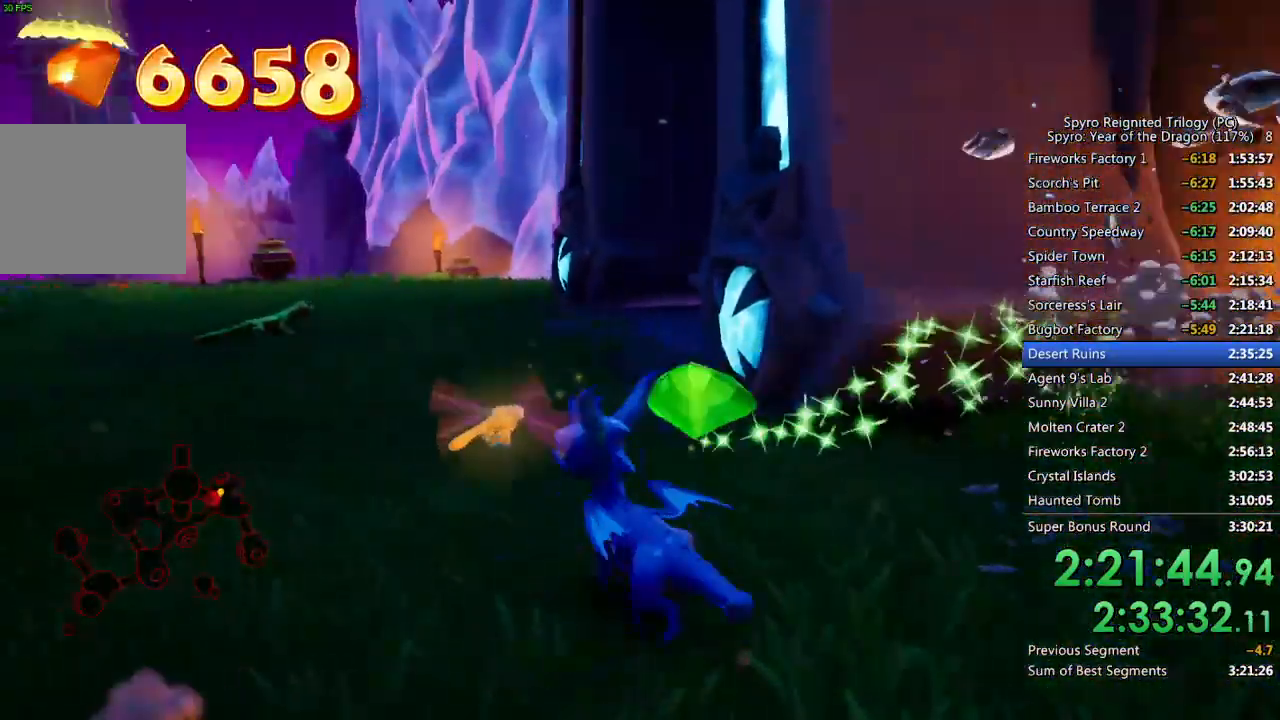
{"buttons": [], "left_stick": "up-right", "right_stick": "center", "events": [[67, "left_stick", "up"], [100, "SQUARE", "down"], [300, "left_stick", "up-right"], [433, "SQUARE", "up"]]}
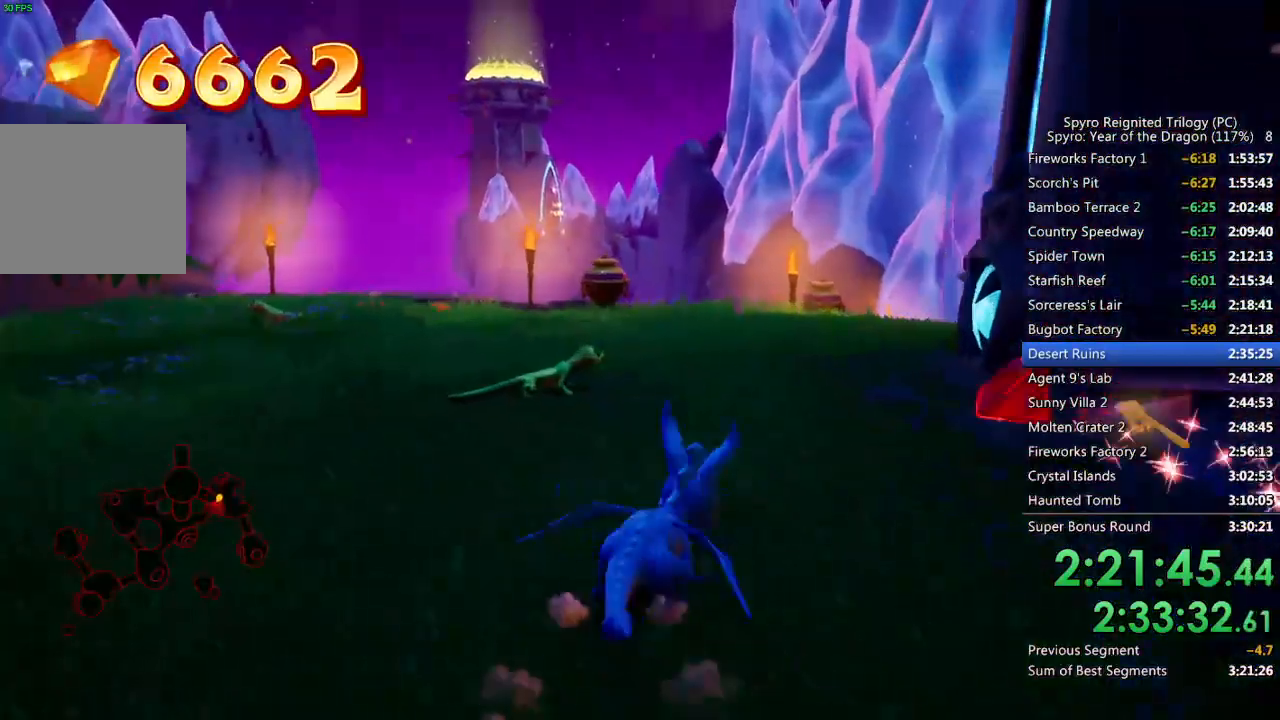
{"buttons": [], "left_stick": "right", "right_stick": "right", "events": [[117, "left_stick", "up"], [133, "SQUARE", "down"], [333, "SQUARE", "up"], [333, "left_stick", "right"], [383, "right_stick", "right"]]}
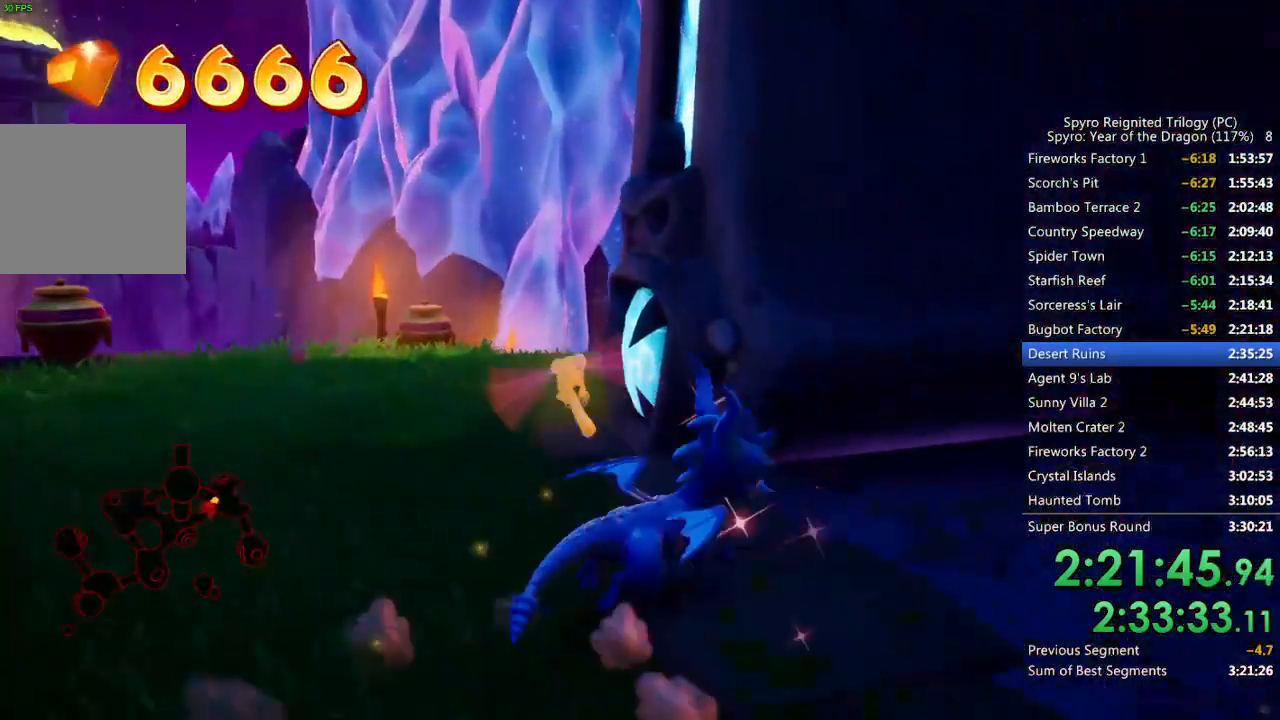
{"buttons": ["CROSS"], "left_stick": "up", "right_stick": "center", "events": [[100, "left_stick", "up-right"], [117, "right_stick", "center"], [167, "SQUARE", "down"], [250, "left_stick", "up"], [417, "SQUARE", "up"], [450, "CROSS", "down"]]}
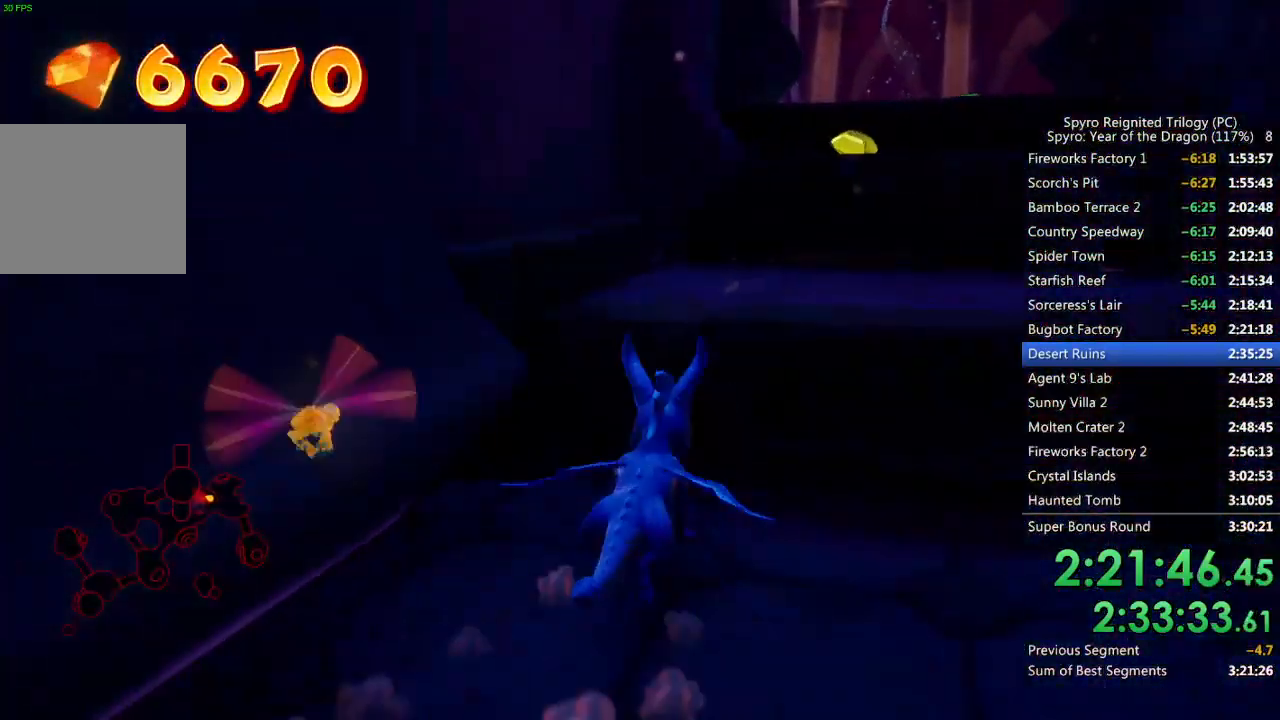
{"buttons": [], "left_stick": "up-right", "right_stick": "center", "events": [[67, "left_stick", "up-right"], [150, "CROSS", "up"], [200, "SQUARE", "down"], [450, "SQUARE", "up"]]}
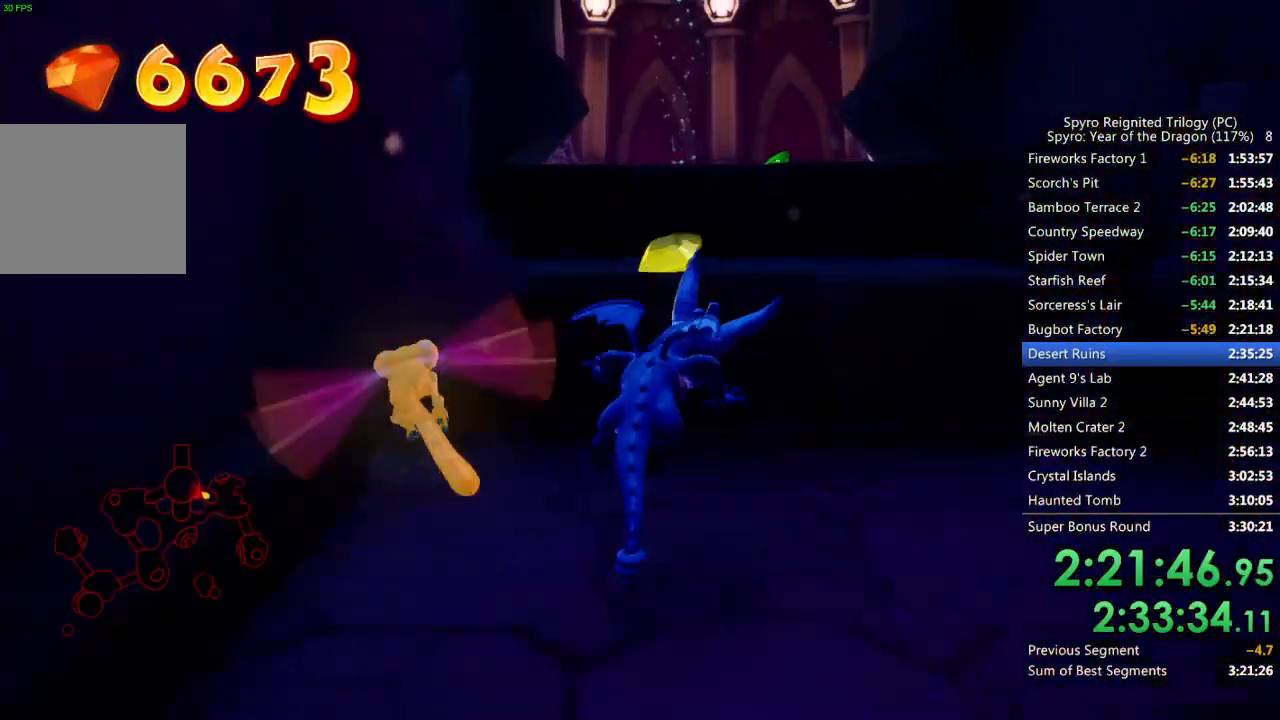
{"buttons": [], "left_stick": "up", "right_stick": "center", "events": [[150, "CROSS", "down"], [200, "left_stick", "up"], [317, "CROSS", "up"], [367, "SQUARE", "down"], [500, "SQUARE", "up"]]}
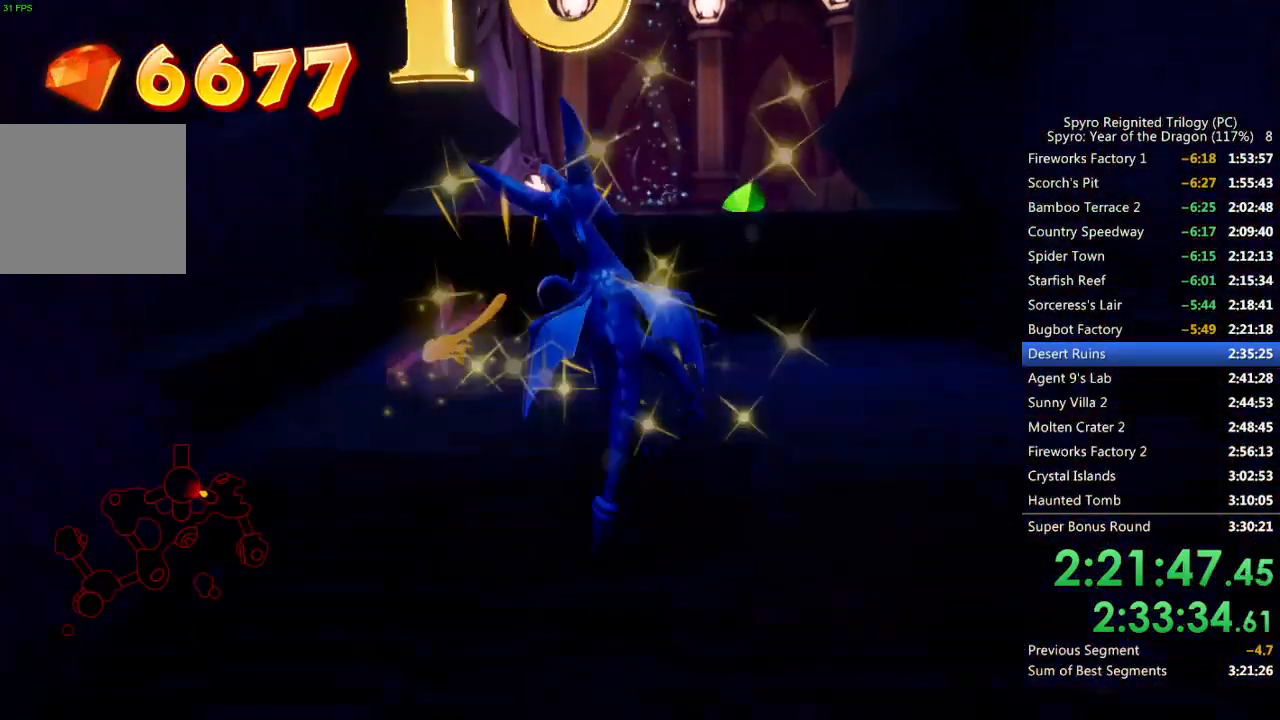
{"buttons": ["SQUARE"], "left_stick": "up", "right_stick": "center", "events": [[267, "CROSS", "down"], [417, "CROSS", "up"], [483, "SQUARE", "down"]]}
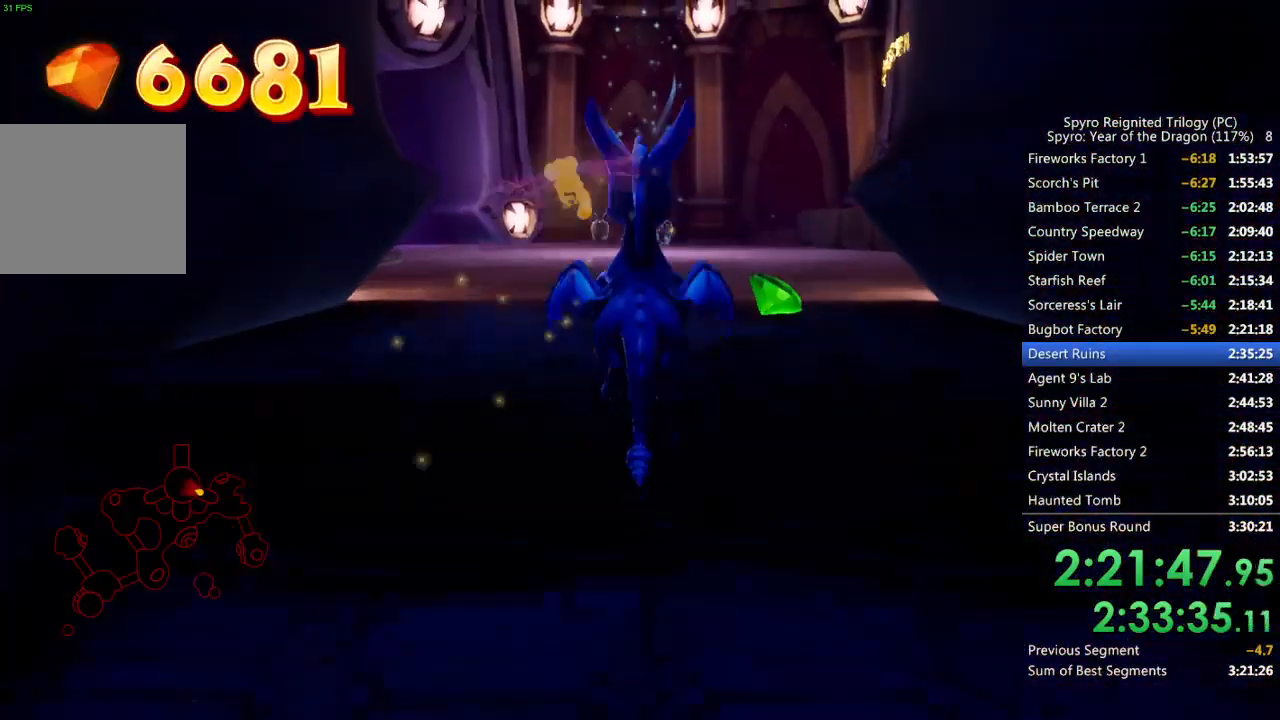
{"buttons": ["SQUARE"], "left_stick": "right", "right_stick": "center", "events": [[250, "left_stick", "up-right"], [467, "left_stick", "right"]]}
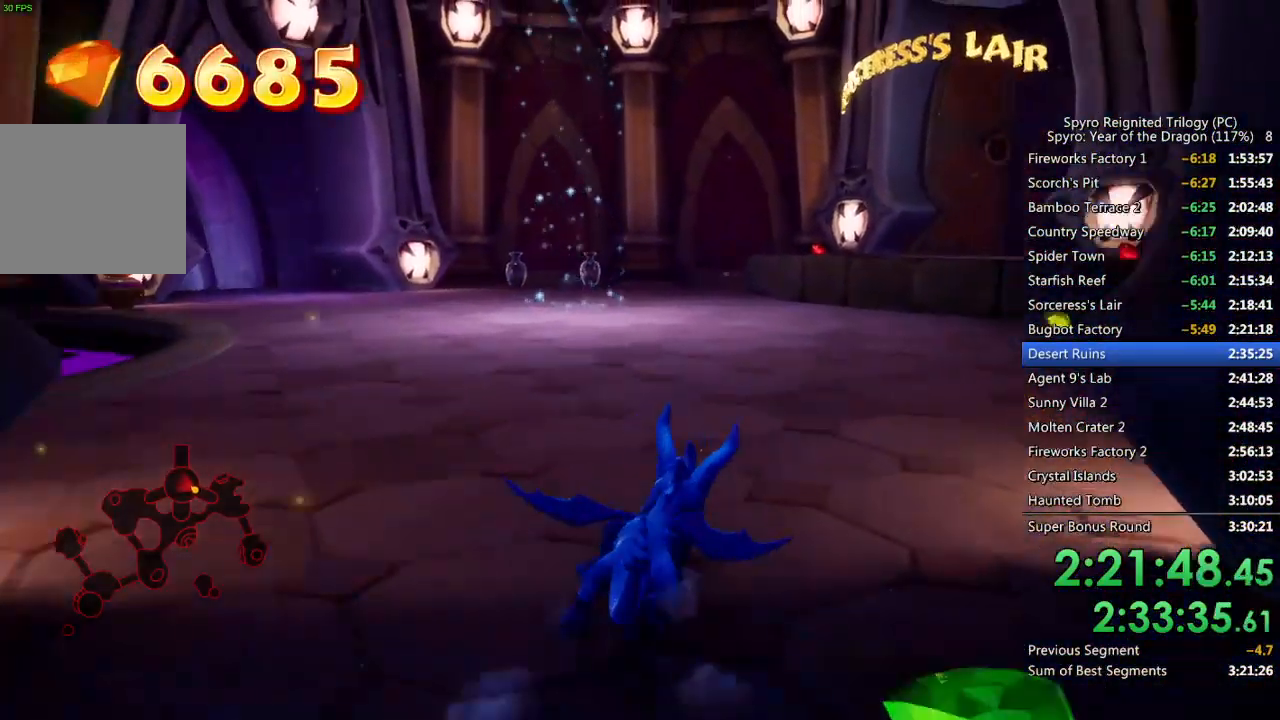
{"buttons": ["SQUARE"], "left_stick": "center", "right_stick": "center", "events": [[400, "left_stick", "center"]]}
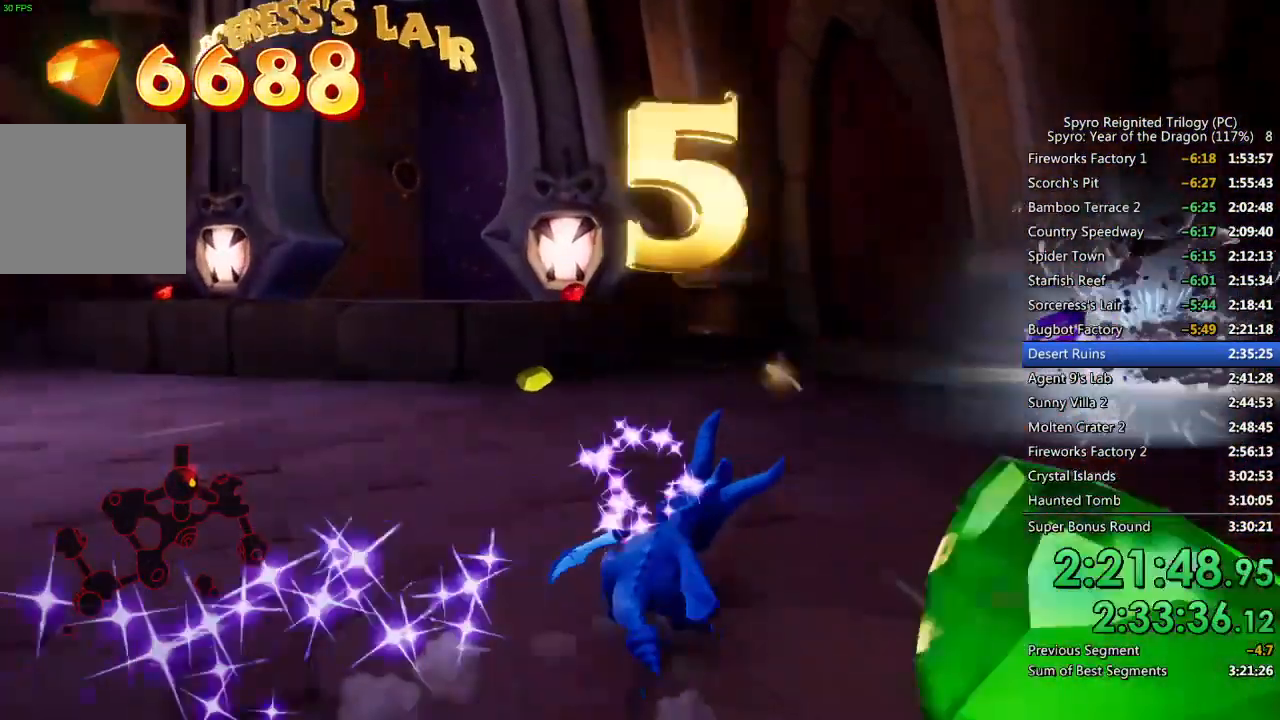
{"buttons": ["CROSS", "SQUARE"], "left_stick": "up-left", "right_stick": "center", "events": [[50, "left_stick", "left"], [317, "left_stick", "up-left"], [433, "CROSS", "down"]]}
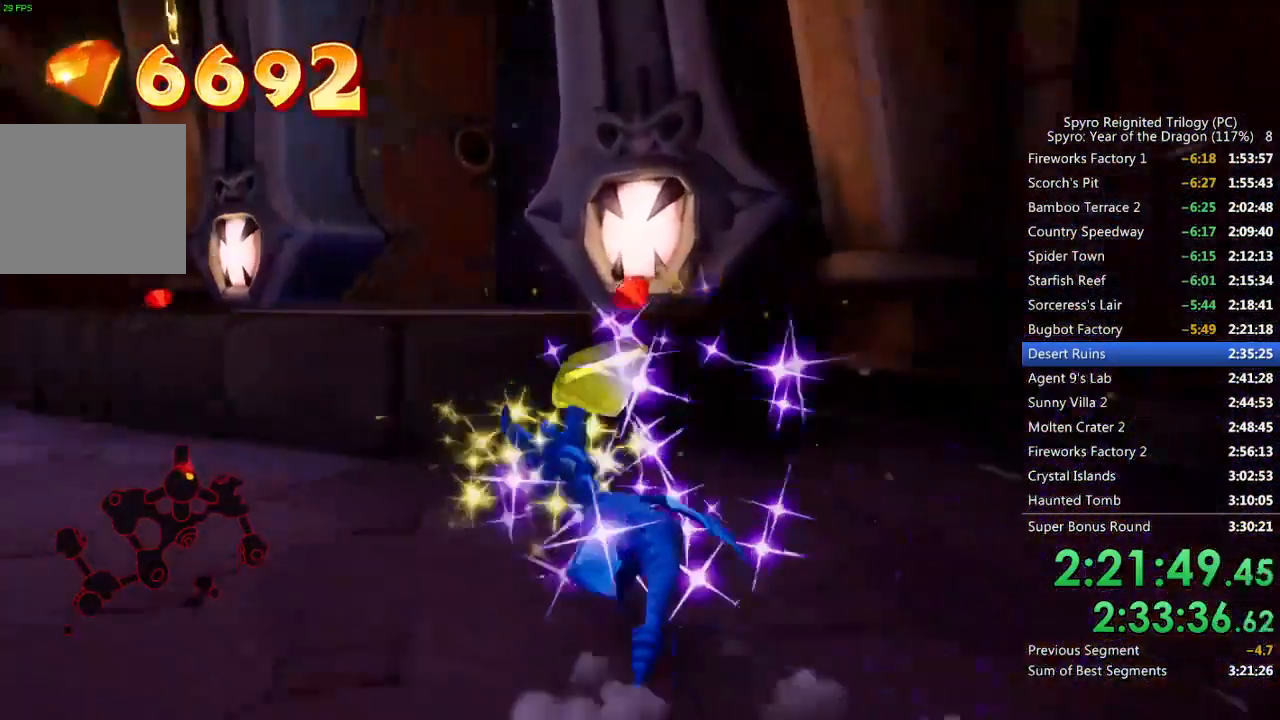
{"buttons": ["SQUARE"], "left_stick": "center", "right_stick": "center", "events": [[183, "CROSS", "up"], [500, "left_stick", "center"]]}
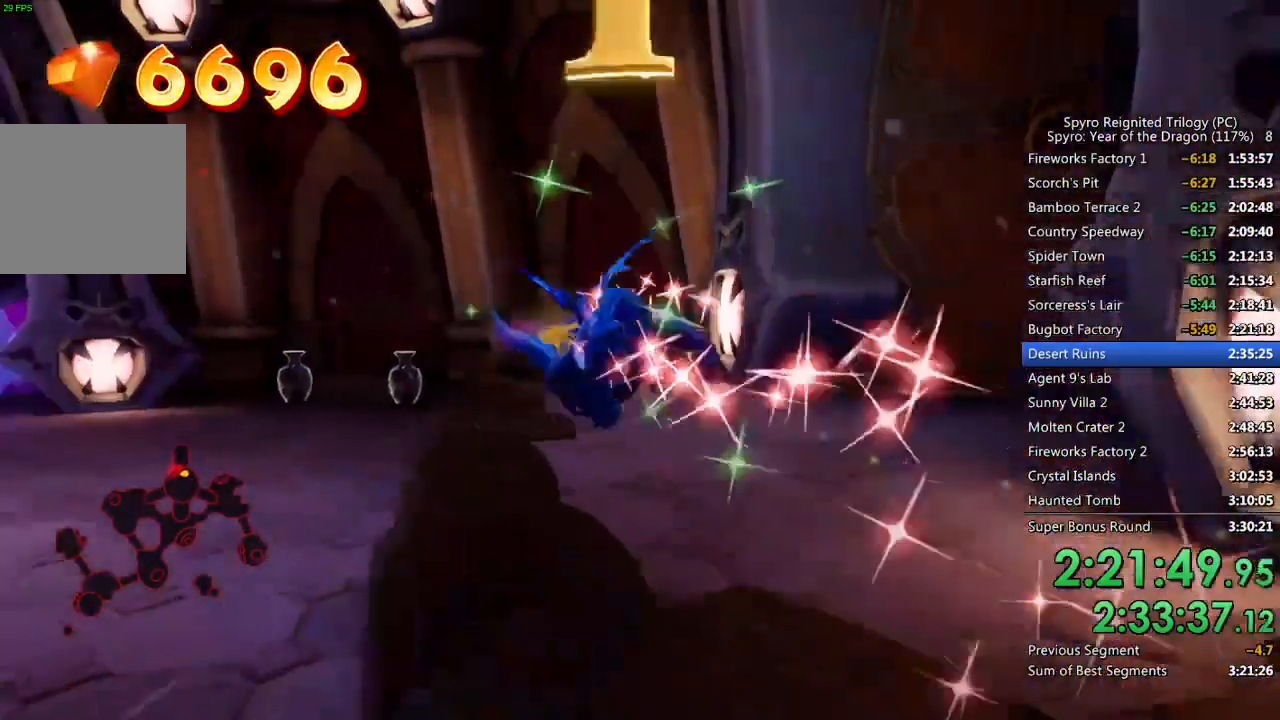
{"buttons": ["SQUARE"], "left_stick": "up-left", "right_stick": "center", "events": [[267, "left_stick", "up-left"], [417, "left_stick", "center"], [500, "left_stick", "up-left"]]}
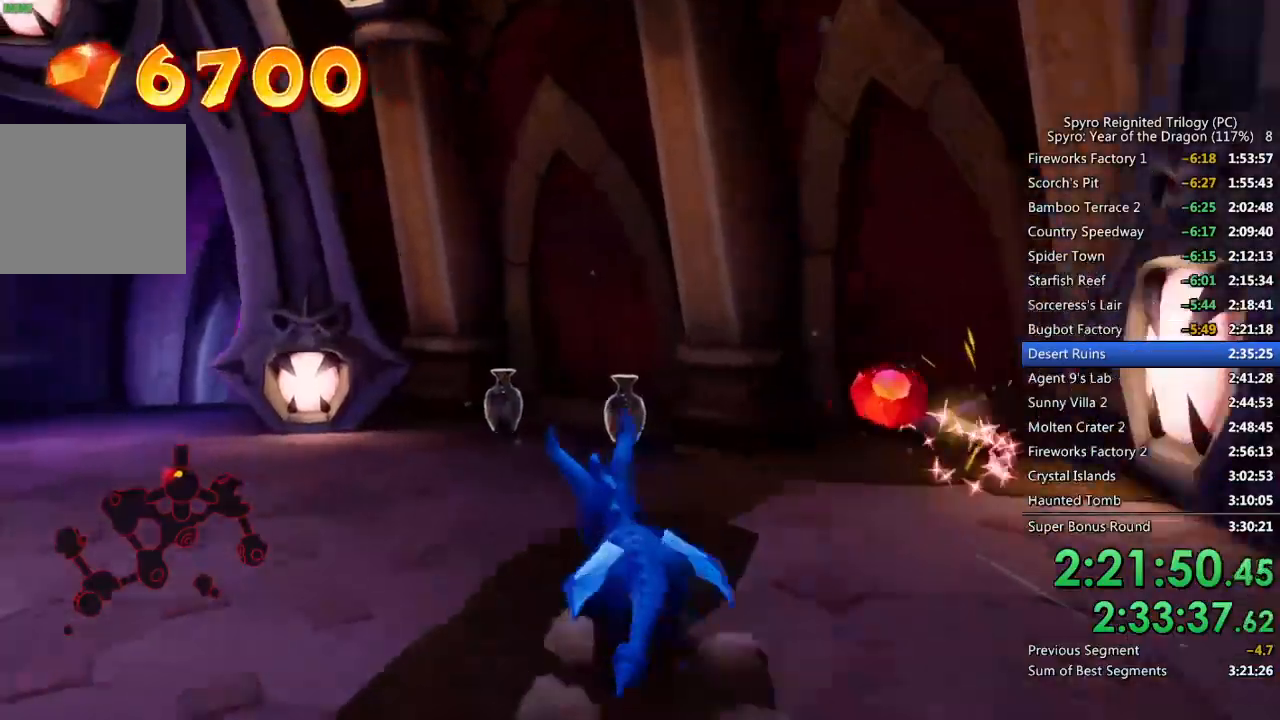
{"buttons": ["SQUARE"], "left_stick": "up", "right_stick": "center", "events": [[167, "left_stick", "center"], [333, "left_stick", "up"]]}
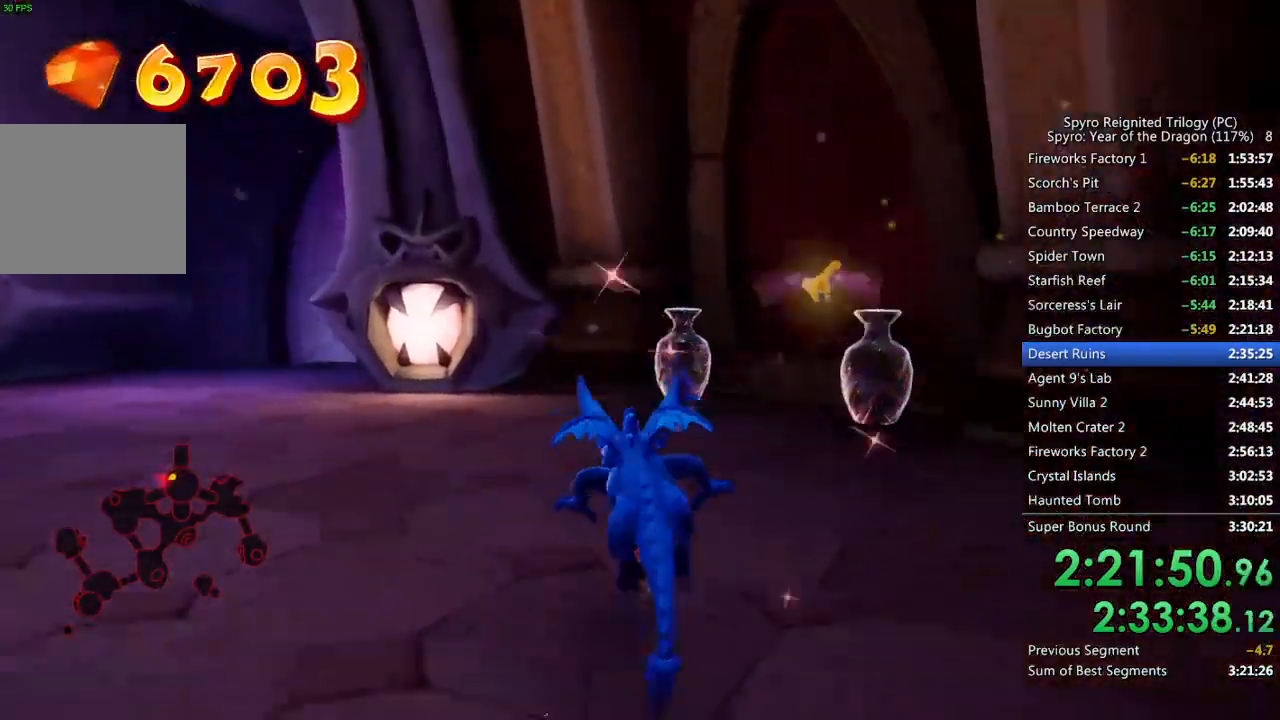
{"buttons": ["SQUARE"], "left_stick": "up-left", "right_stick": "center", "events": [[50, "left_stick", "up-left"], [100, "SQUARE", "up"], [100, "right_stick", "down-left"], [250, "SQUARE", "down"], [250, "right_stick", "center"]]}
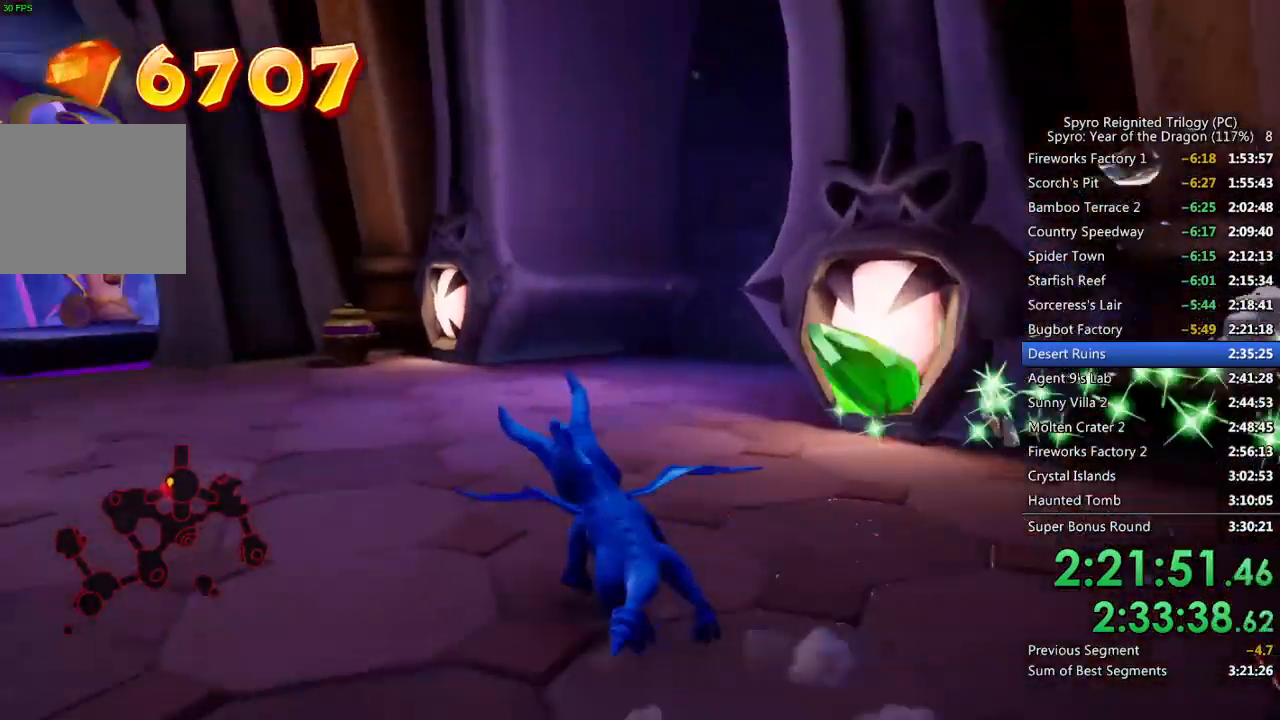
{"buttons": [], "left_stick": "left", "right_stick": "center", "events": [[250, "left_stick", "center"], [333, "left_stick", "left"], [433, "SQUARE", "up"]]}
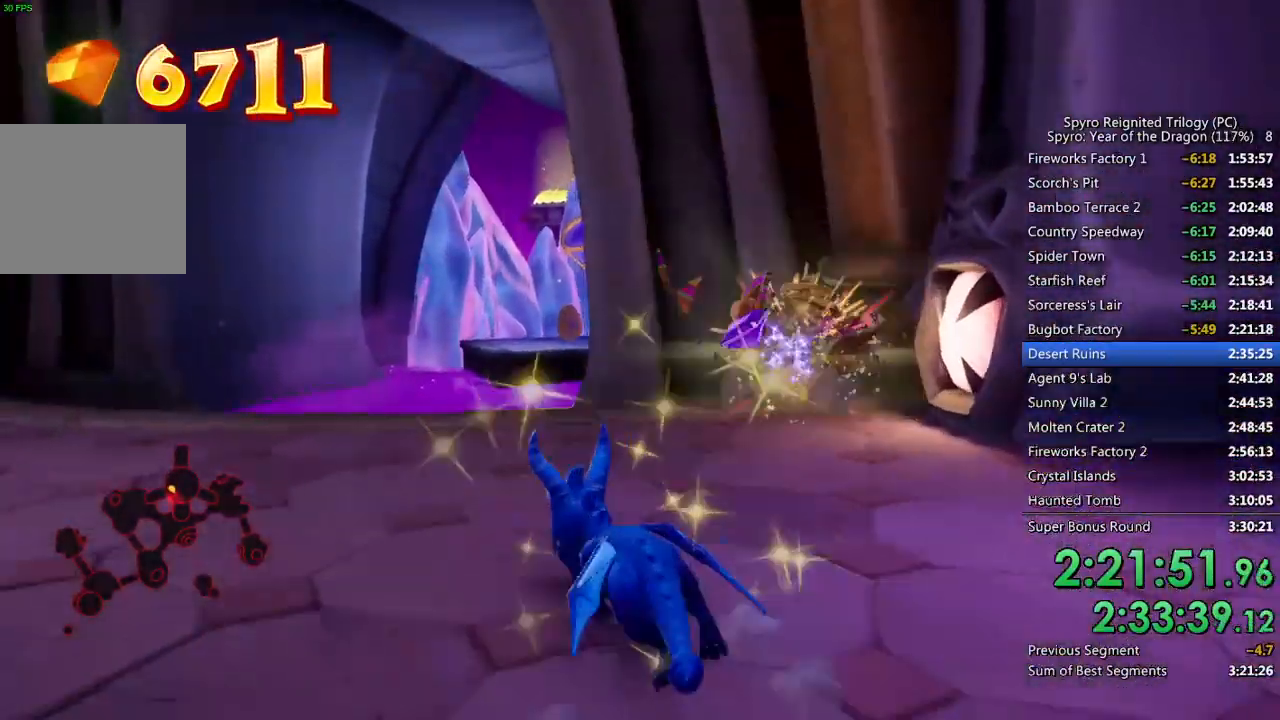
{"buttons": [], "left_stick": "right", "right_stick": "center", "events": [[33, "SQUARE", "down"], [217, "left_stick", "up-left"], [350, "left_stick", "center"], [433, "left_stick", "right"], [450, "SQUARE", "up"]]}